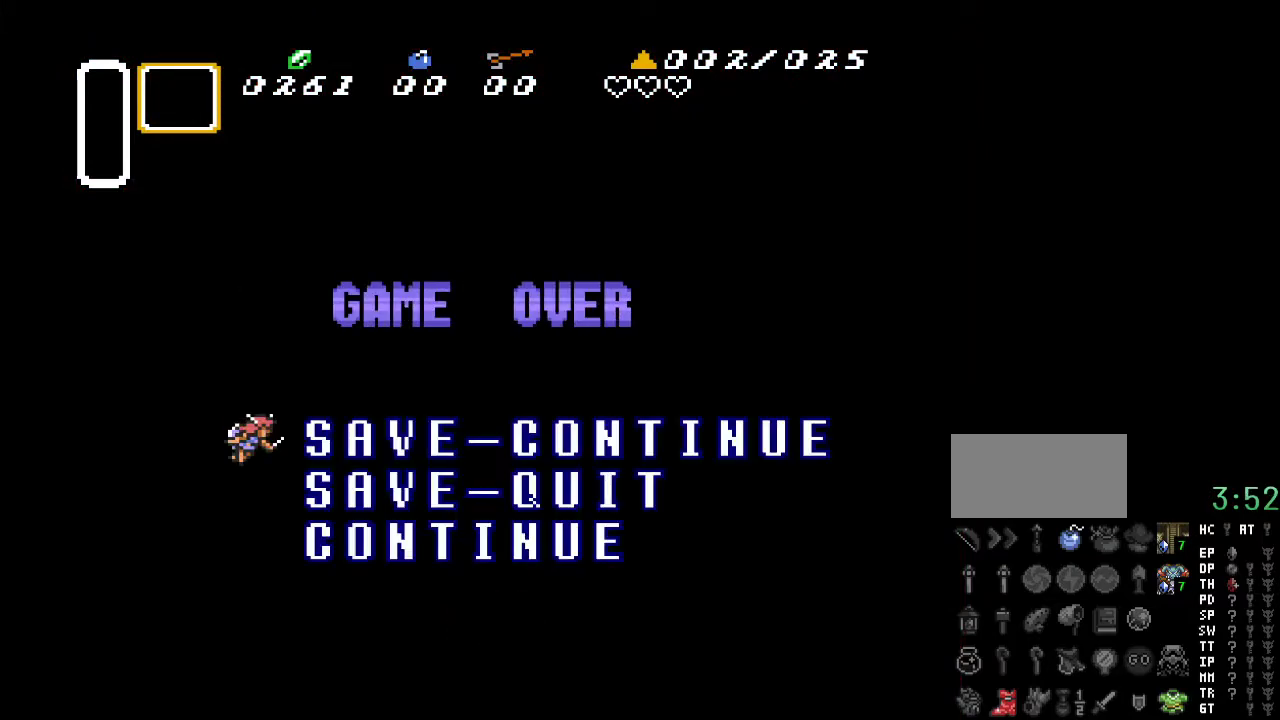
Gameplay with a controller (Nintendo layout); each line is a JSON object with the inputs held at the frame after it. "events" lists button and stick changes between this image and that frame as [ms after this image, input, new state], when the widget could be followed in between. Not read: L3 R3.
{"buttons": [], "events": [[100, "A", "down"], [250, "A", "up"]]}
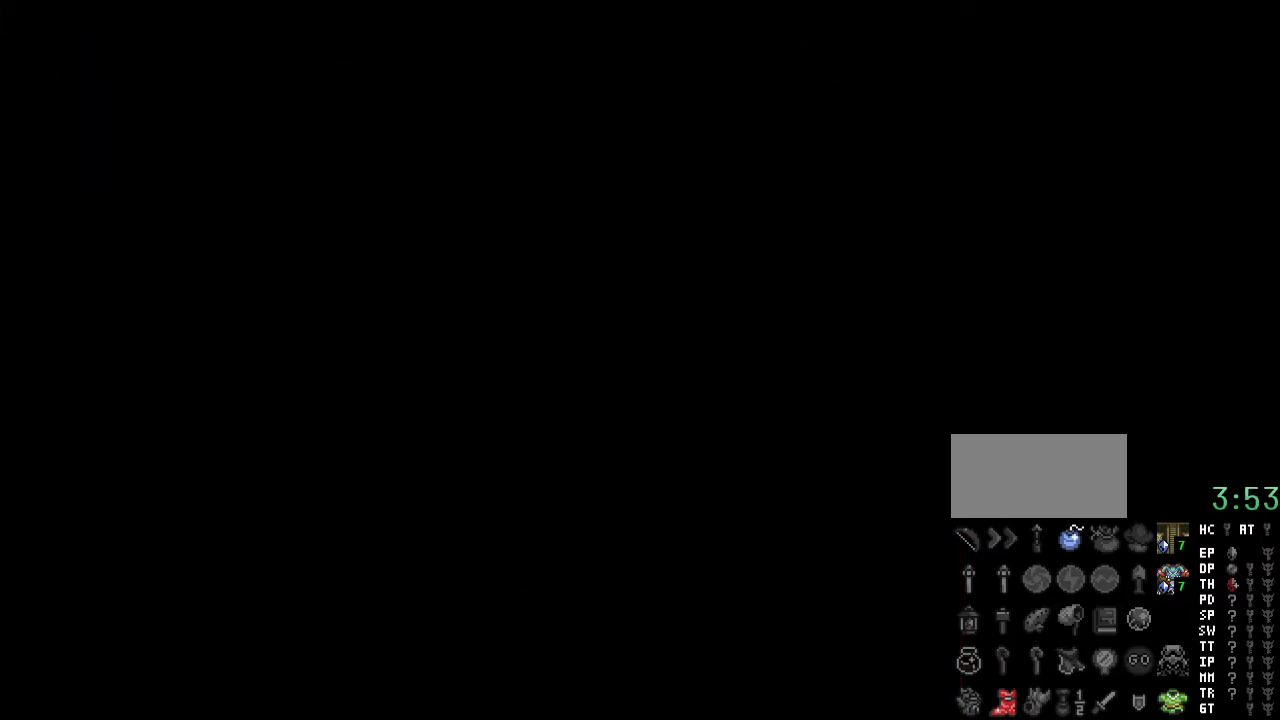
{"buttons": [], "events": []}
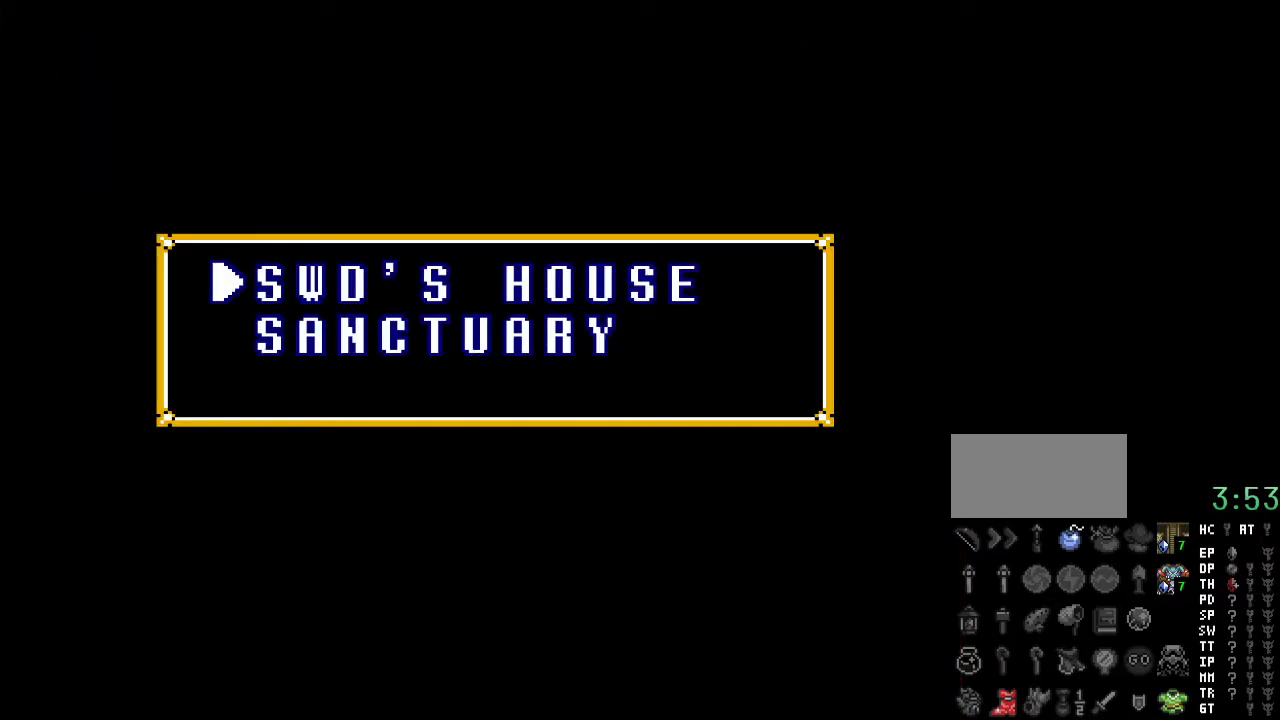
{"buttons": [], "events": []}
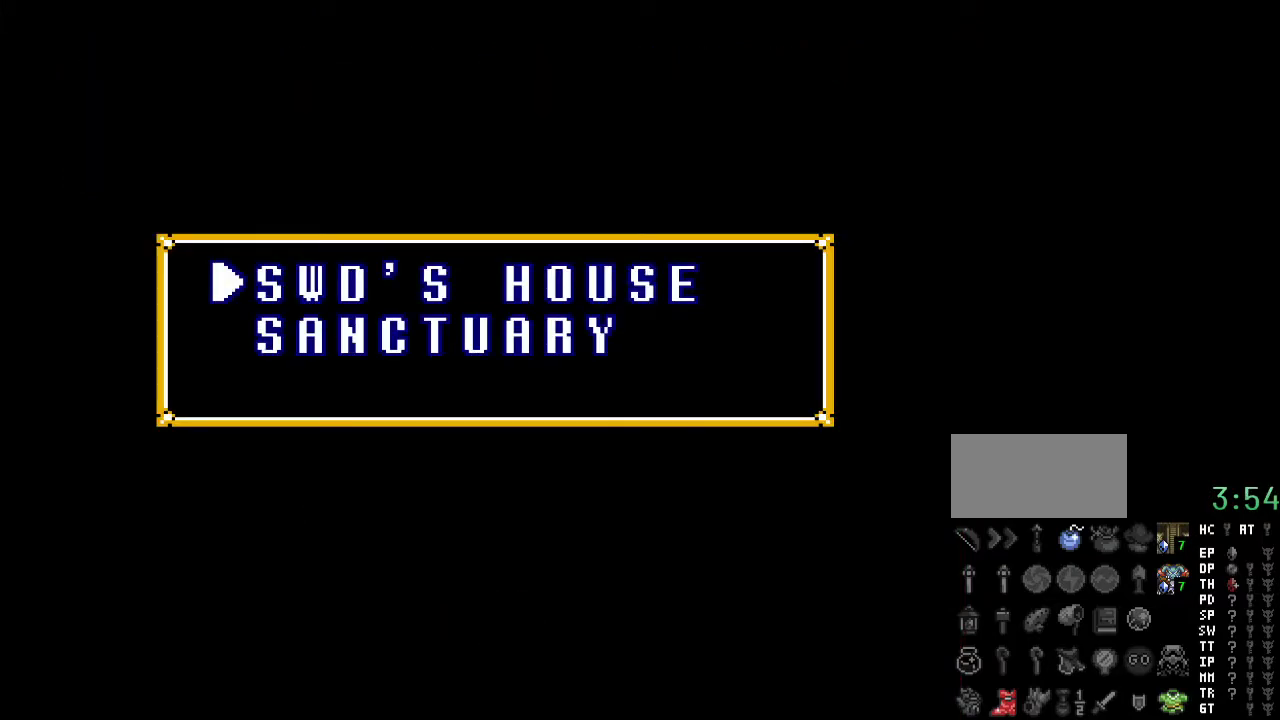
{"buttons": [], "events": []}
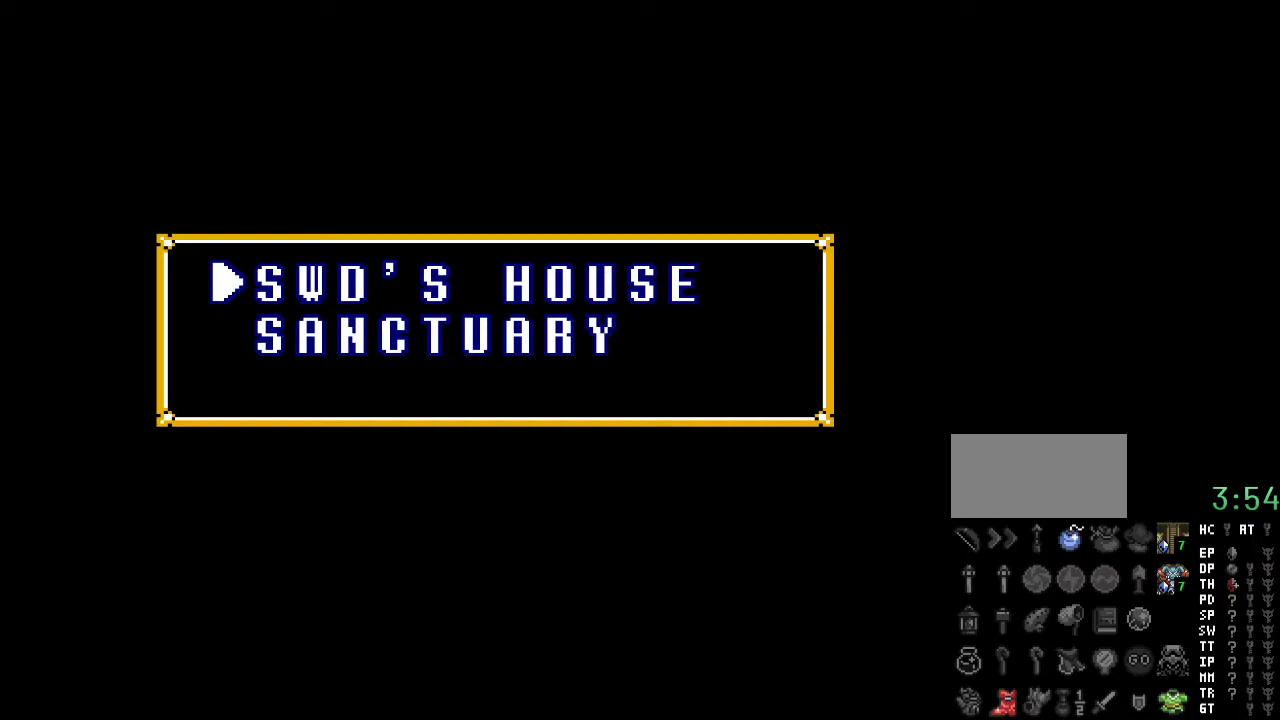
{"buttons": [], "events": []}
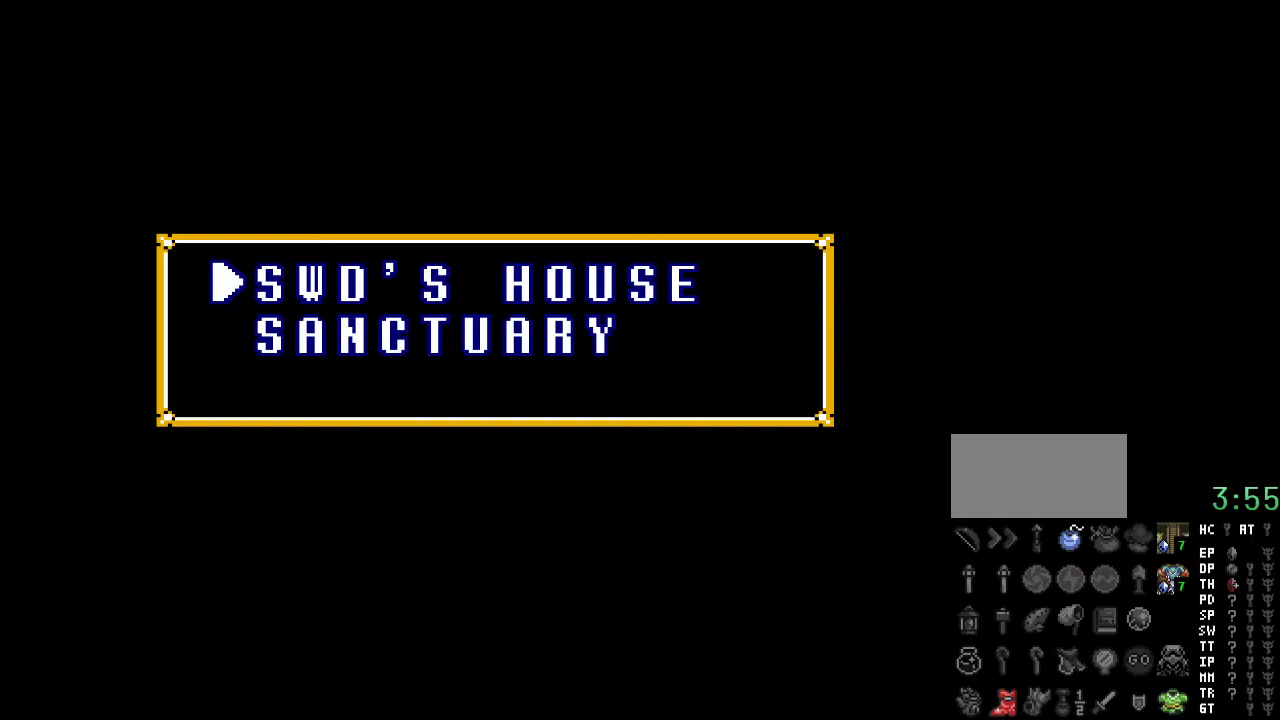
{"buttons": [], "events": [[250, "DPAD_DOWN", "down"], [400, "DPAD_DOWN", "up"]]}
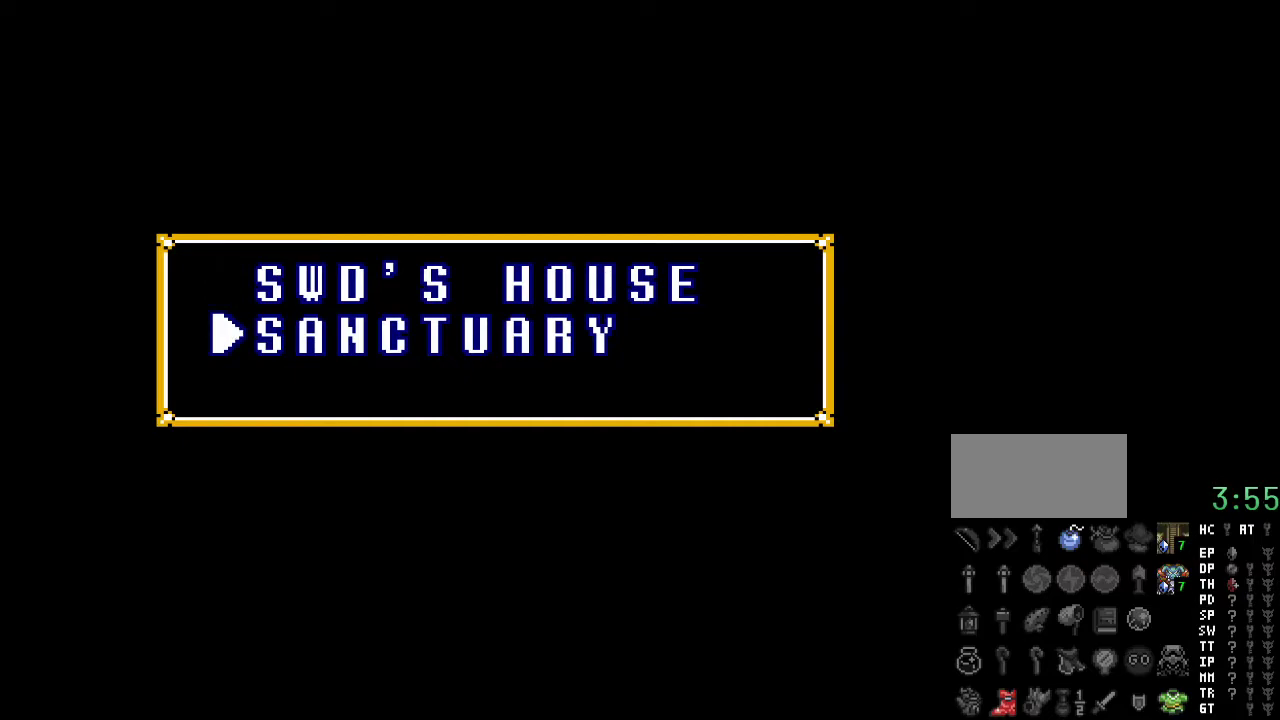
{"buttons": [], "events": [[67, "A", "down"], [217, "A", "up"]]}
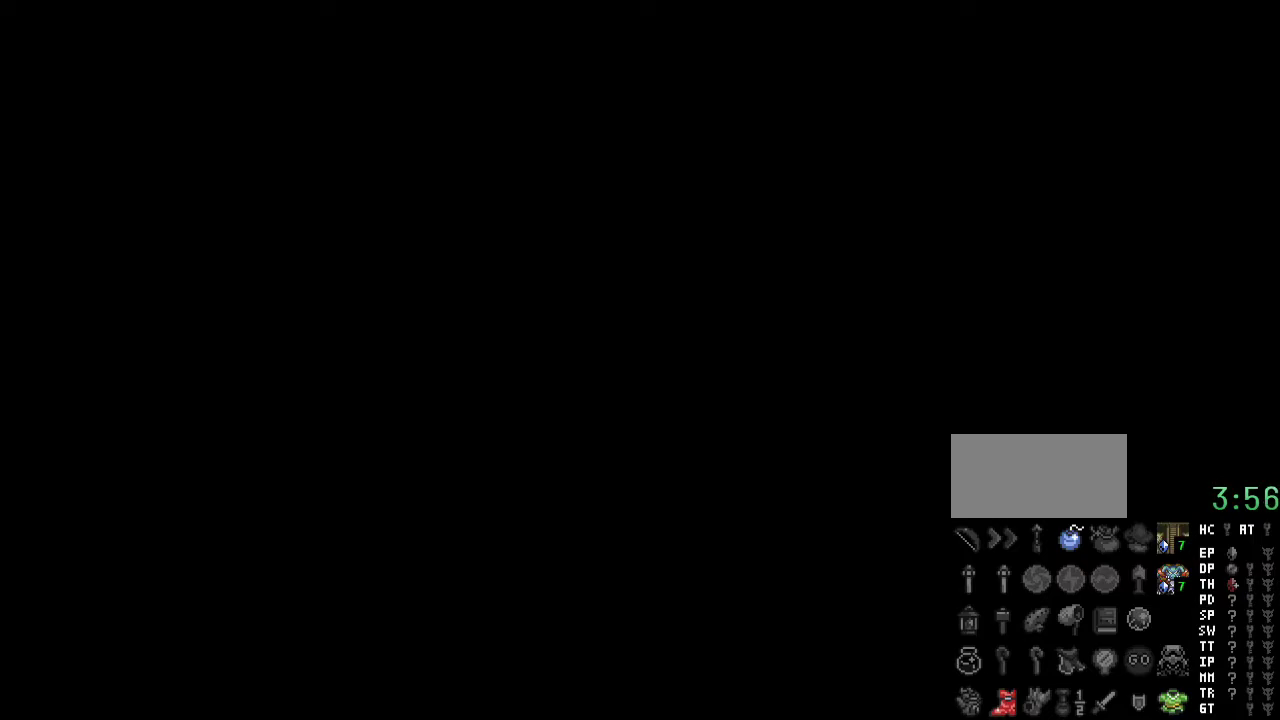
{"buttons": ["DPAD_DOWN"], "events": [[67, "DPAD_DOWN", "down"]]}
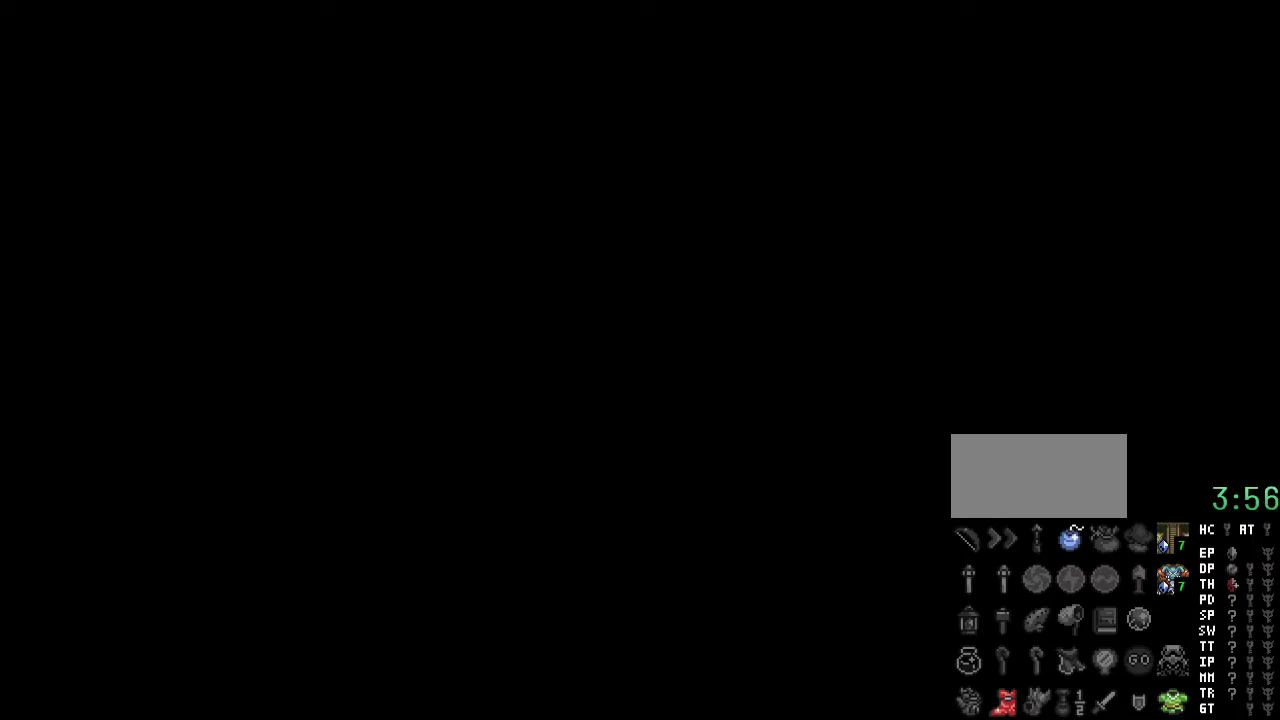
{"buttons": ["DPAD_DOWN"], "events": []}
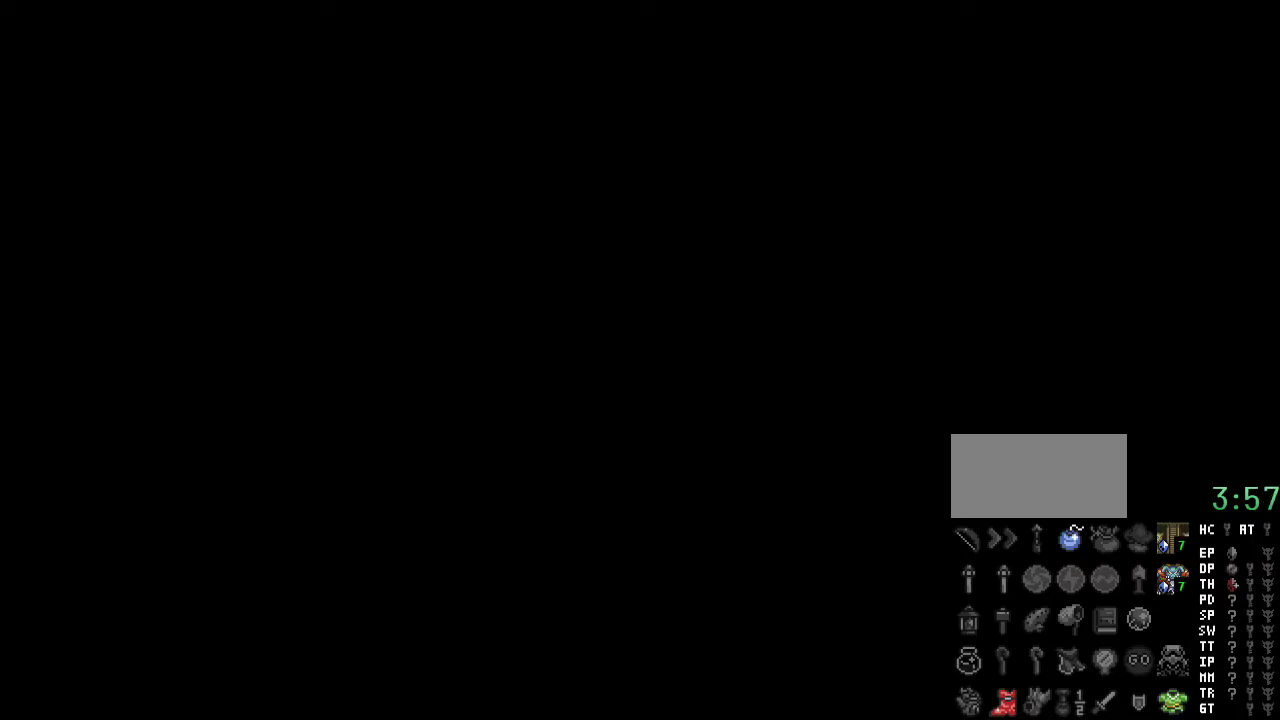
{"buttons": ["DPAD_DOWN"], "events": []}
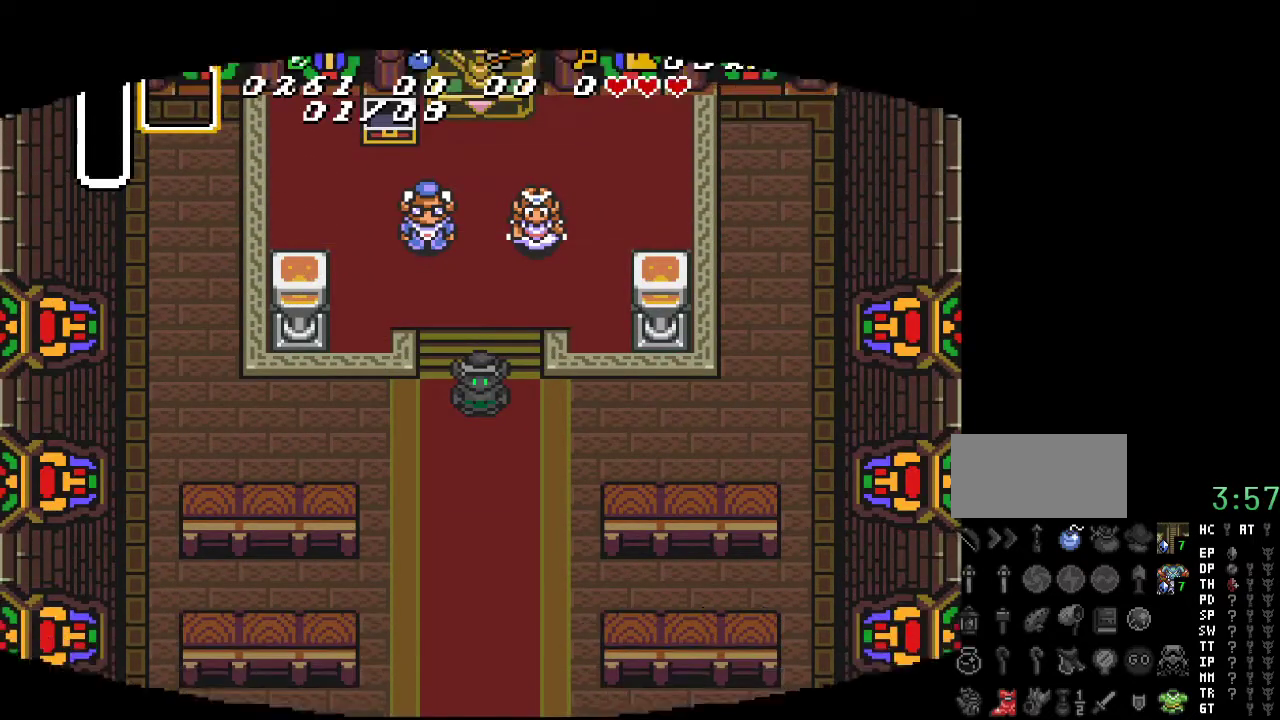
{"buttons": ["DPAD_DOWN"], "events": []}
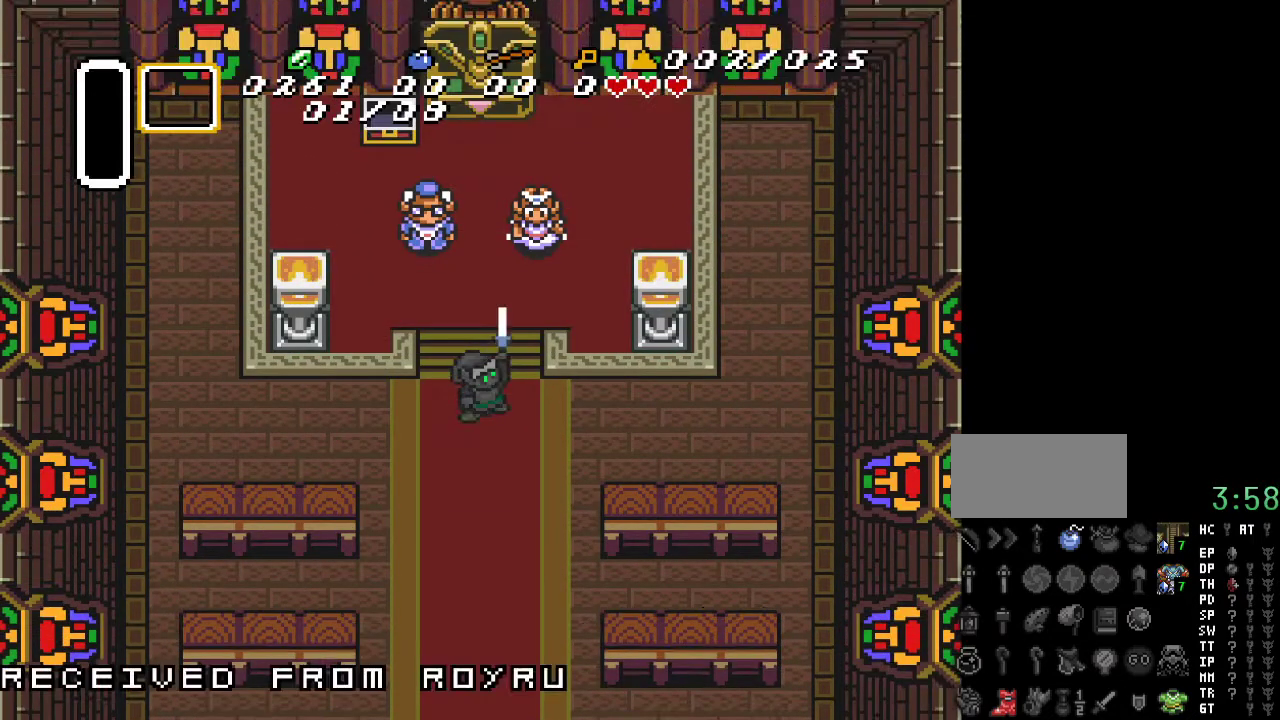
{"buttons": ["DPAD_DOWN"], "events": []}
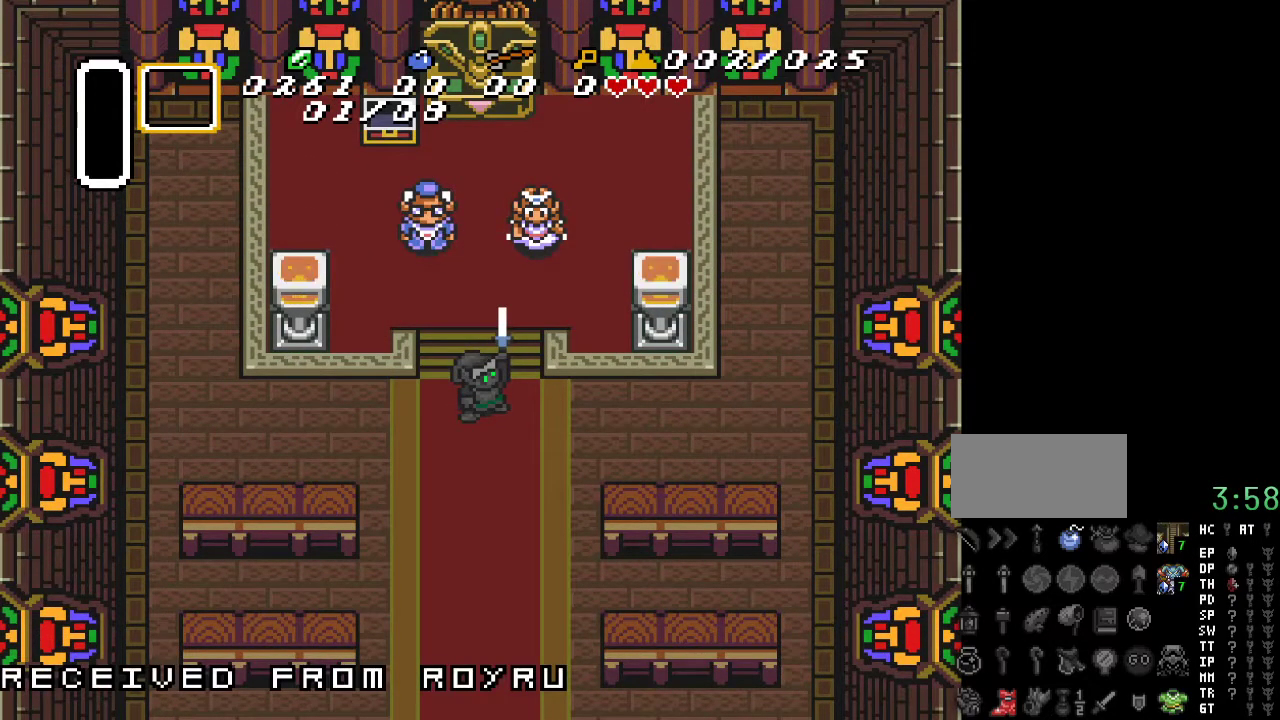
{"buttons": ["DPAD_DOWN"], "events": []}
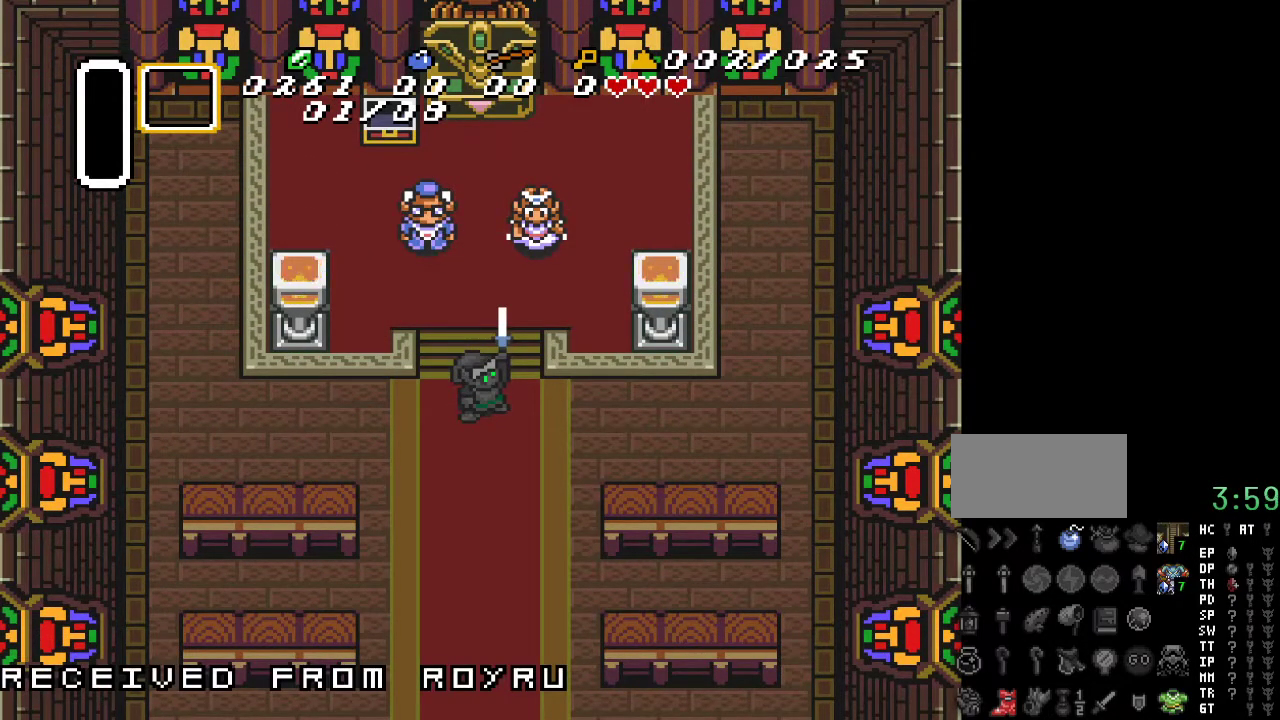
{"buttons": ["DPAD_DOWN"], "events": []}
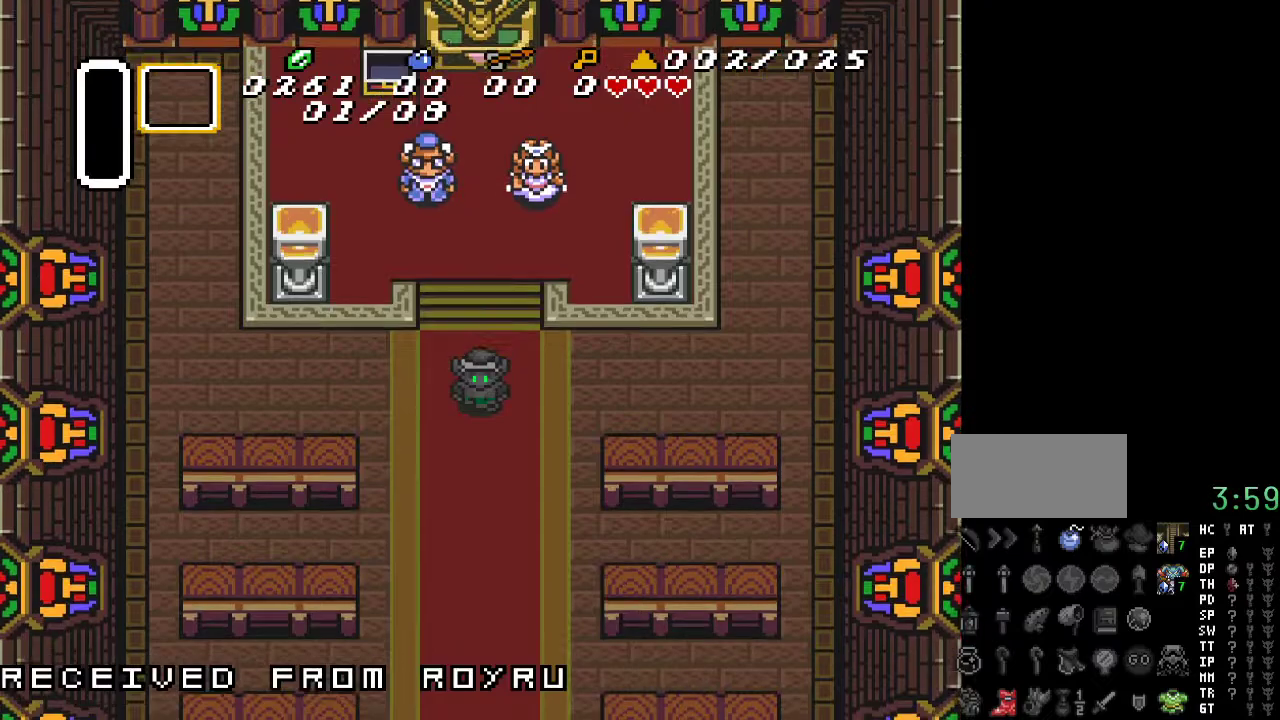
{"buttons": ["DPAD_DOWN"], "events": []}
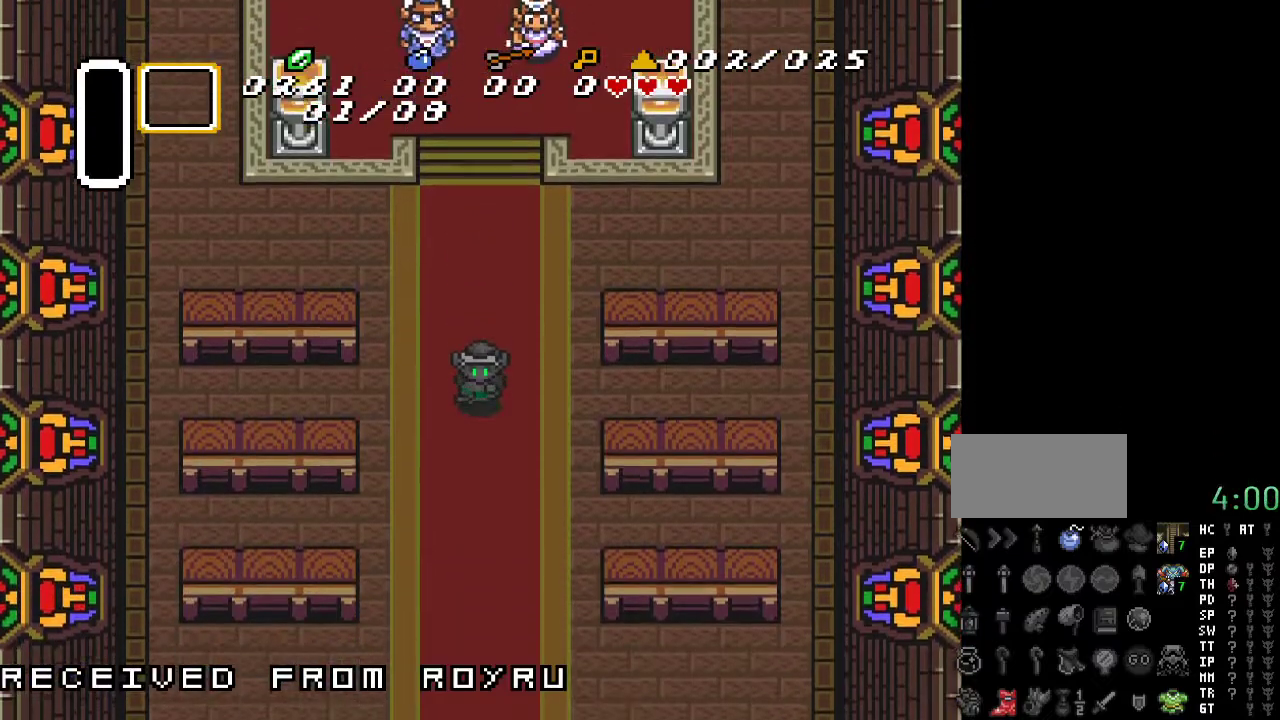
{"buttons": ["DPAD_DOWN"], "events": []}
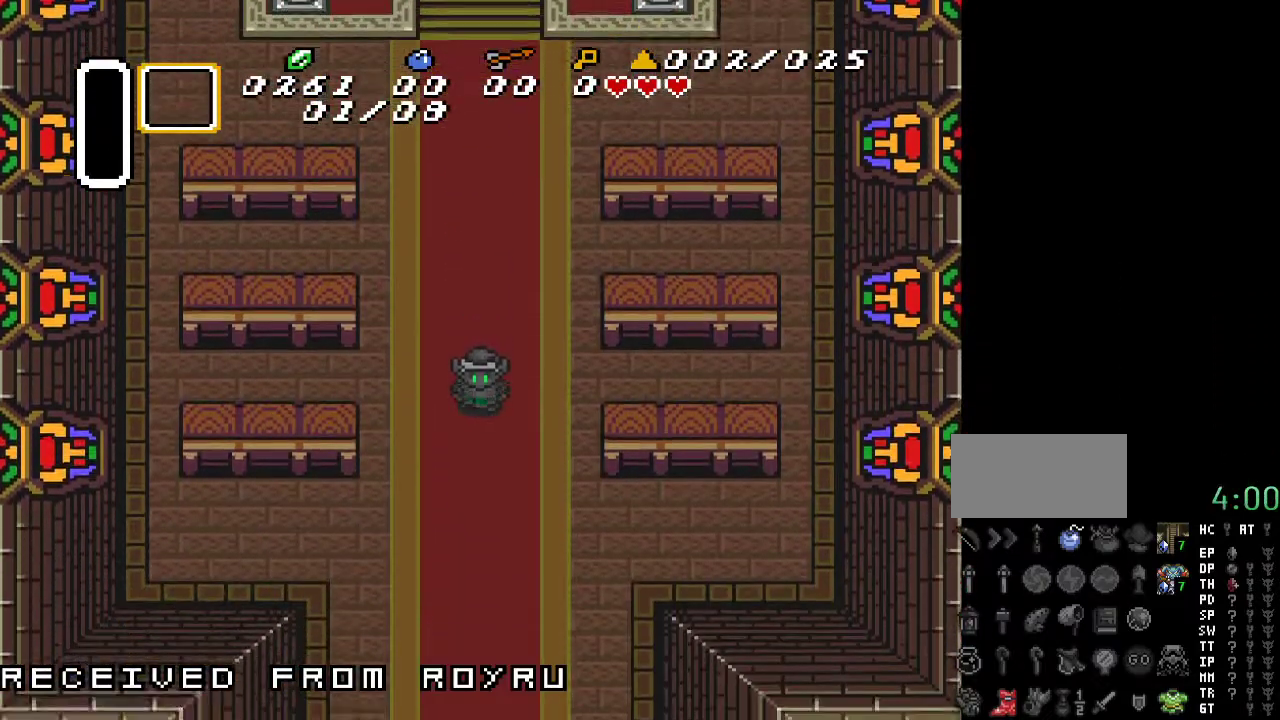
{"buttons": ["DPAD_DOWN"], "events": []}
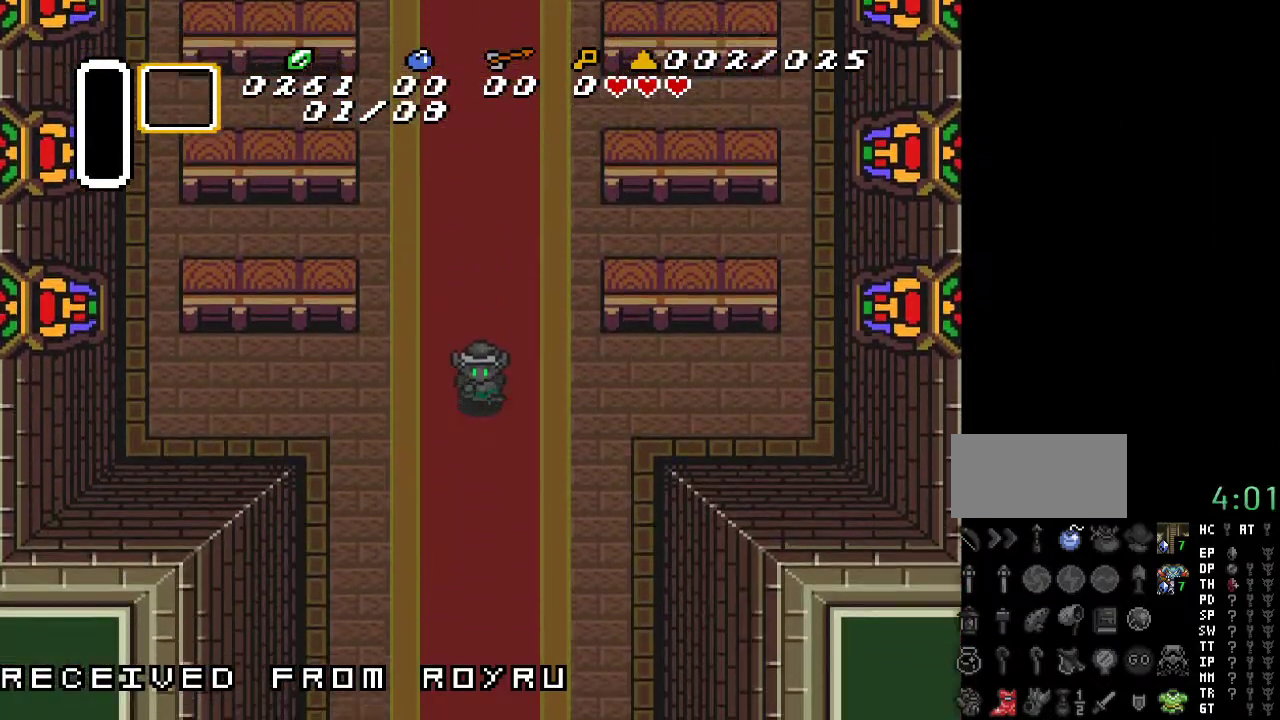
{"buttons": ["DPAD_DOWN"], "events": []}
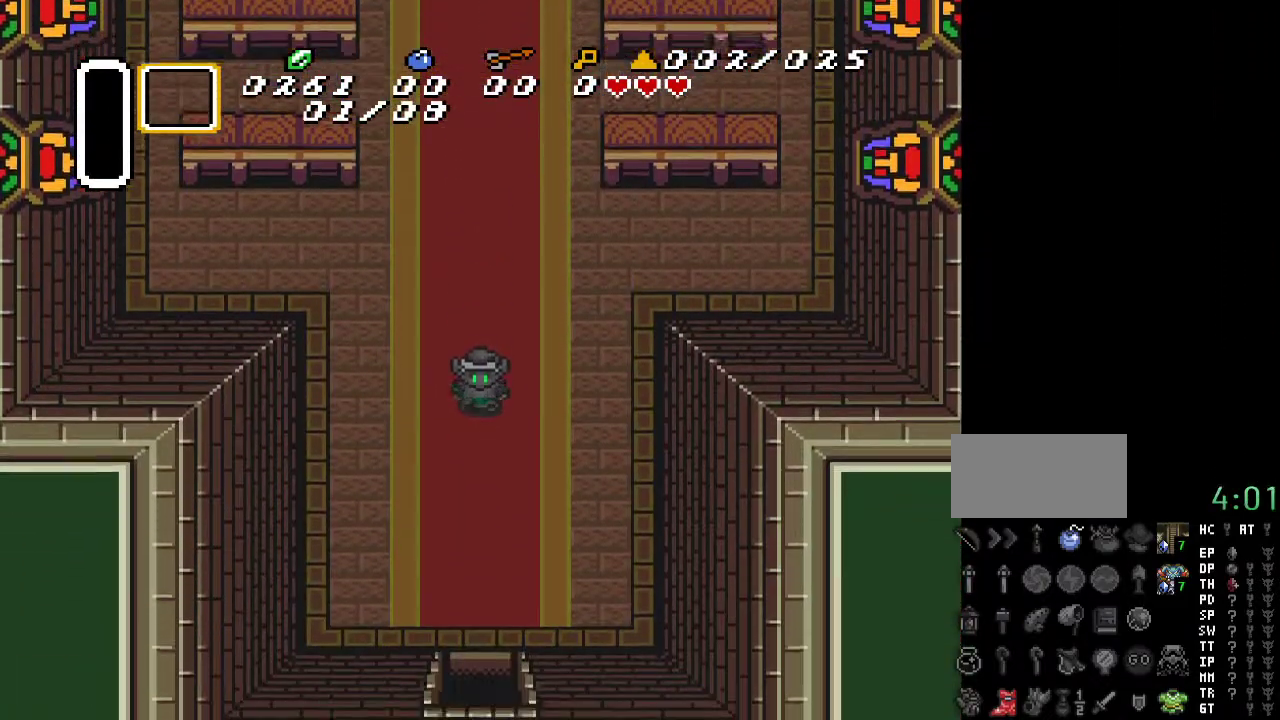
{"buttons": ["DPAD_DOWN"], "events": []}
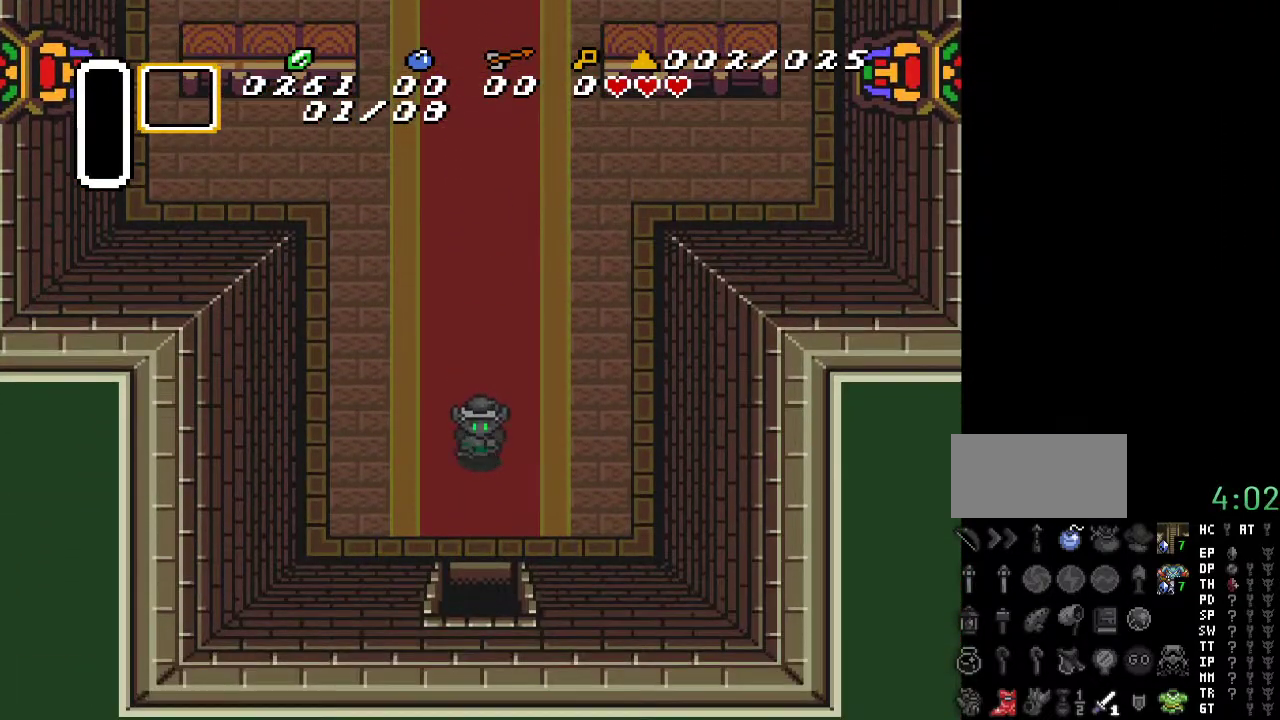
{"buttons": [], "events": [[217, "DPAD_DOWN", "up"]]}
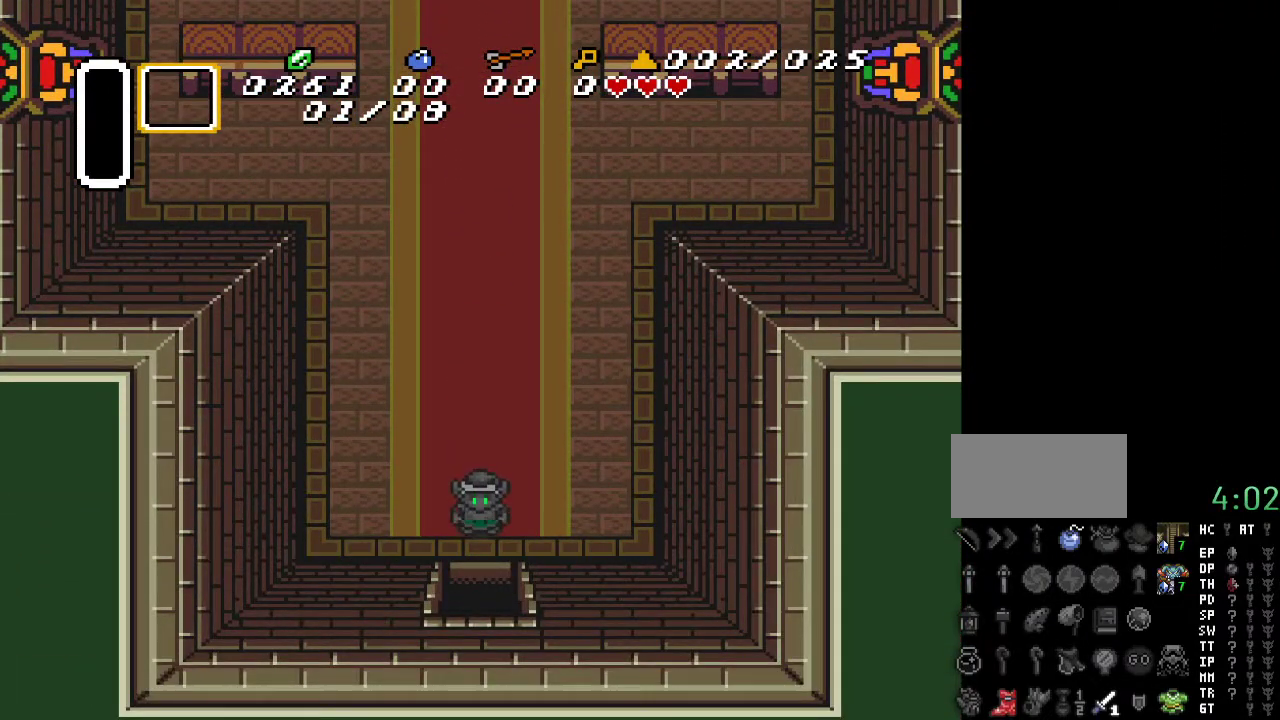
{"buttons": ["A"], "events": [[67, "A", "down"]]}
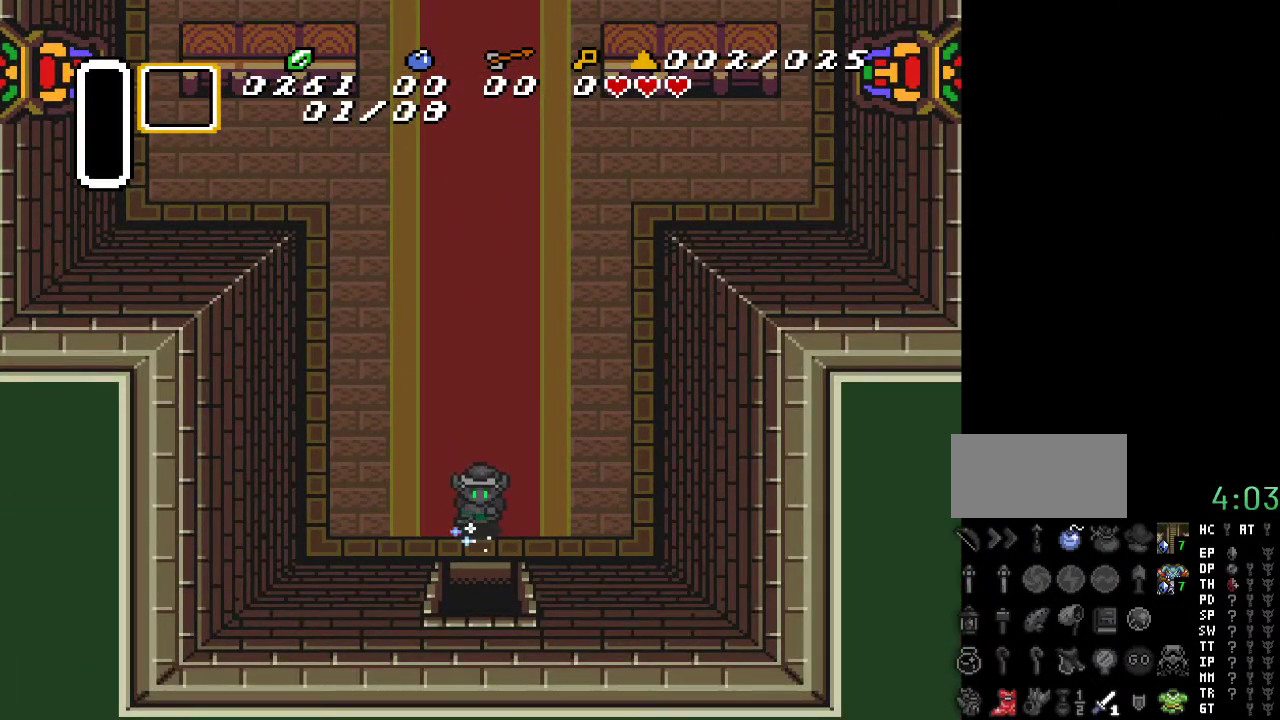
{"buttons": [], "events": [[500, "A", "up"]]}
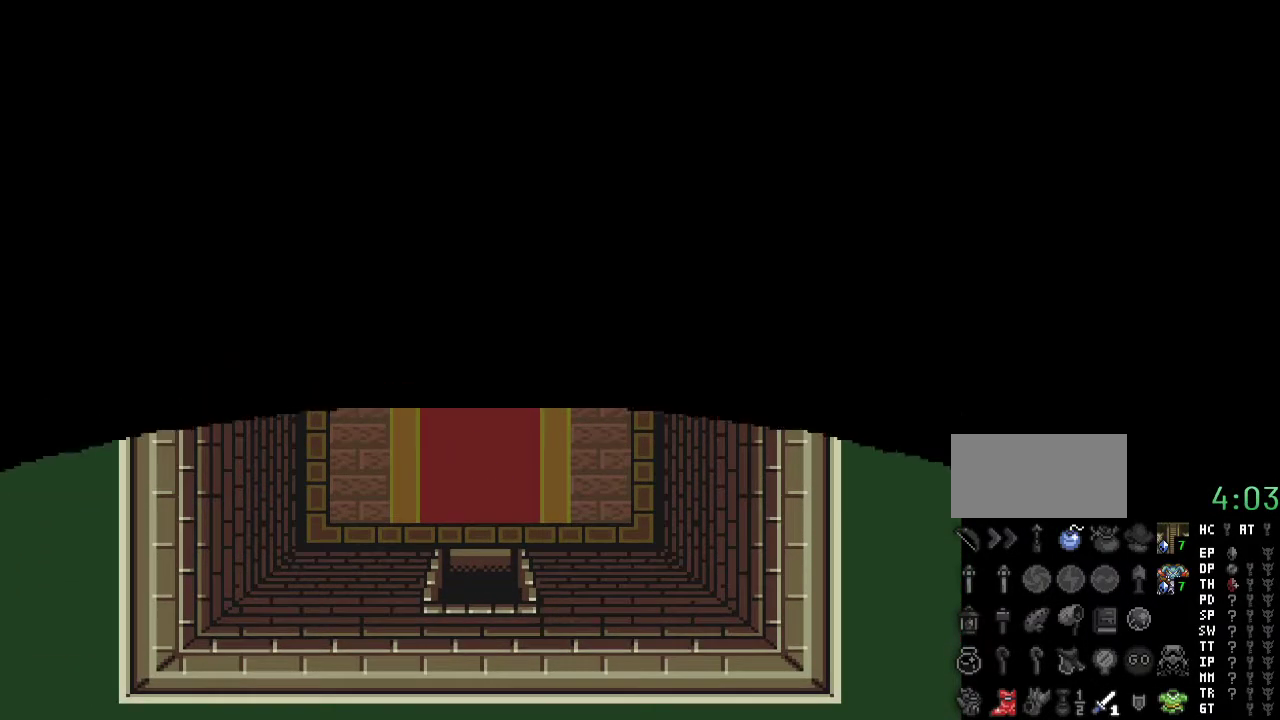
{"buttons": [], "events": []}
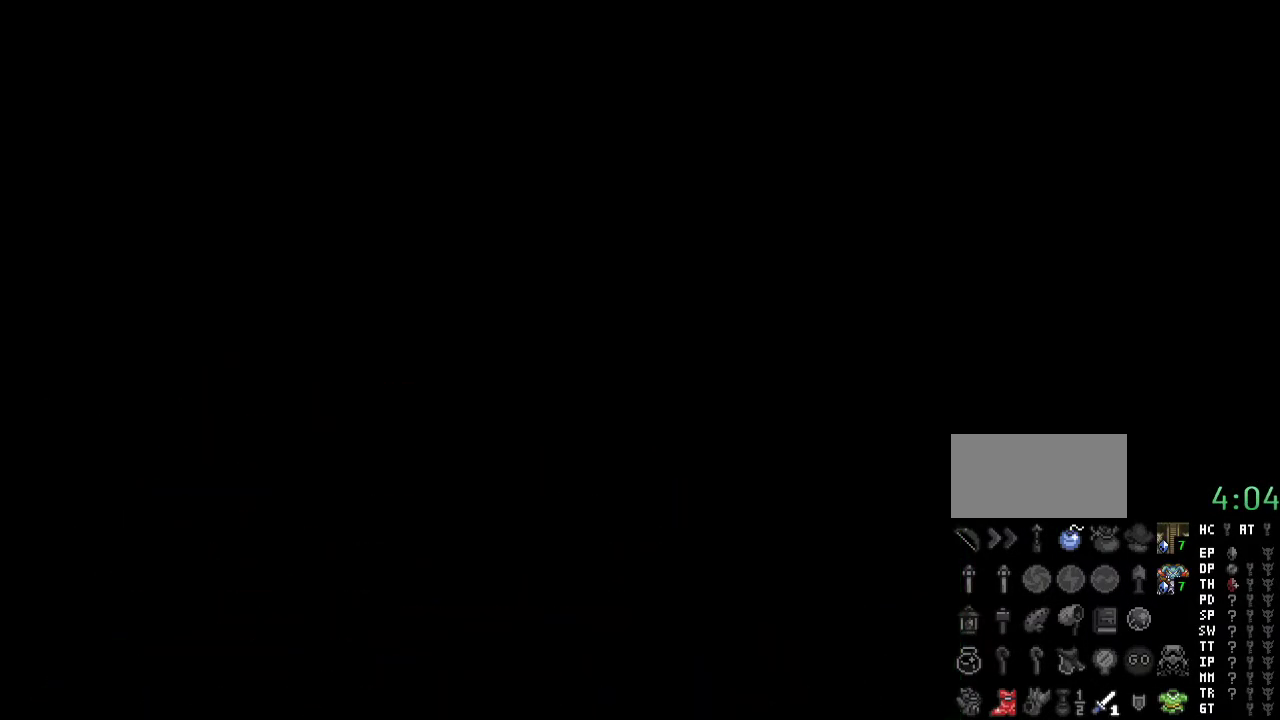
{"buttons": [], "events": []}
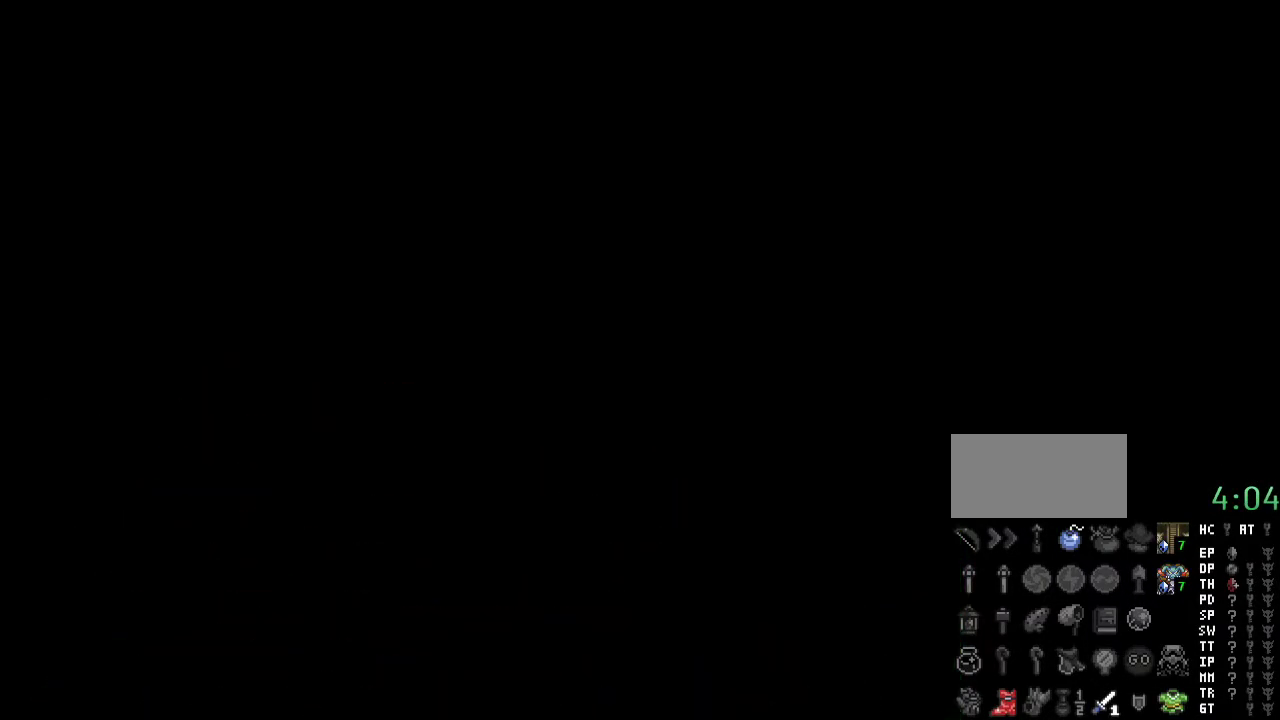
{"buttons": [], "events": []}
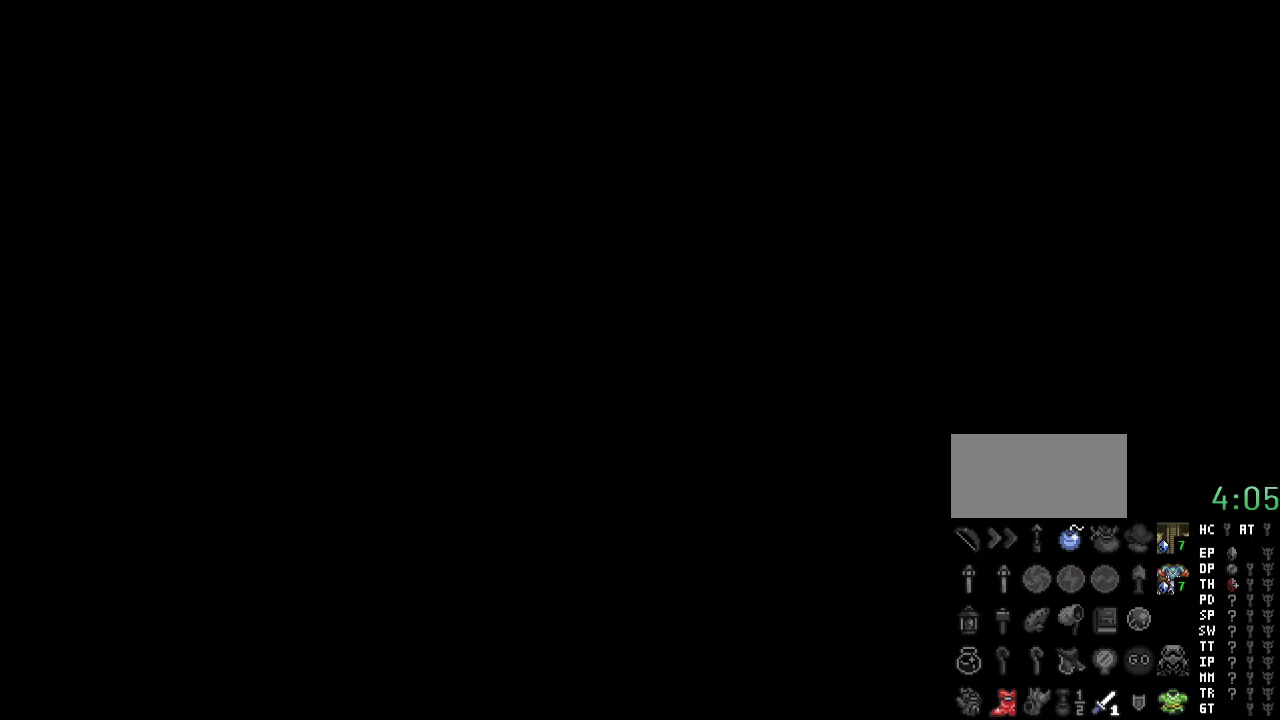
{"buttons": ["DPAD_DOWN"], "events": [[250, "DPAD_DOWN", "down"]]}
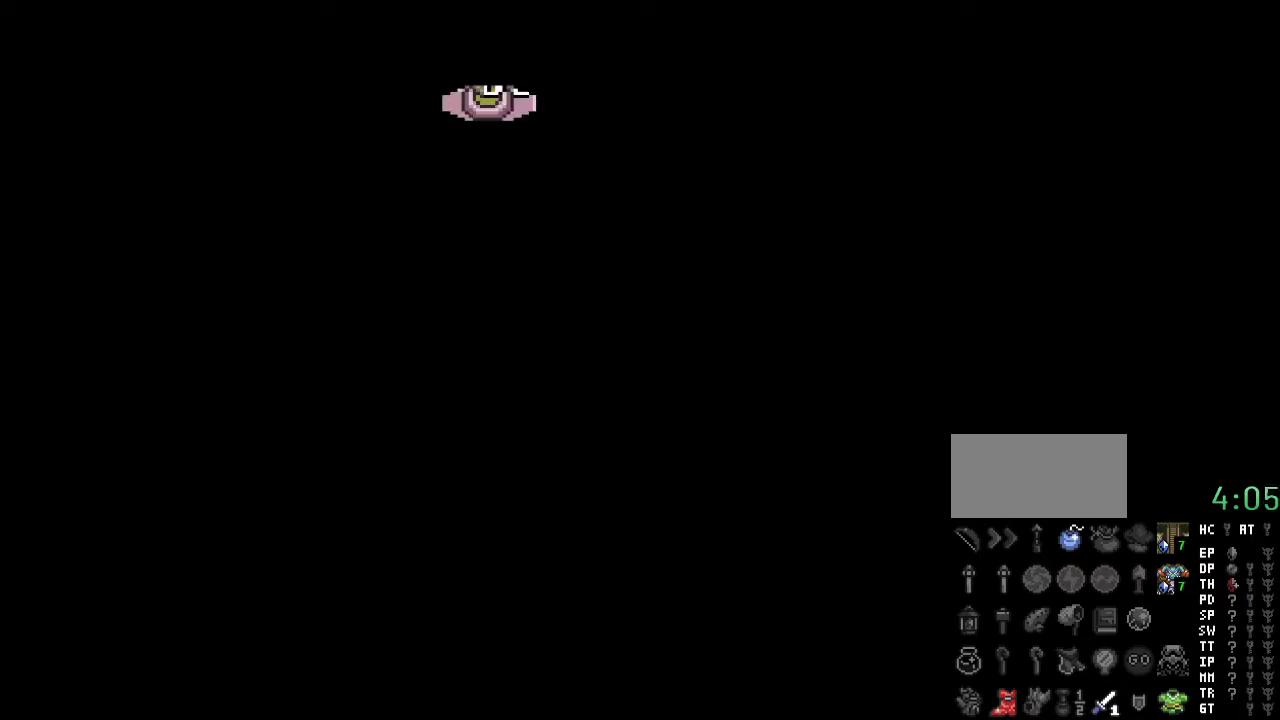
{"buttons": ["DPAD_DOWN"], "events": []}
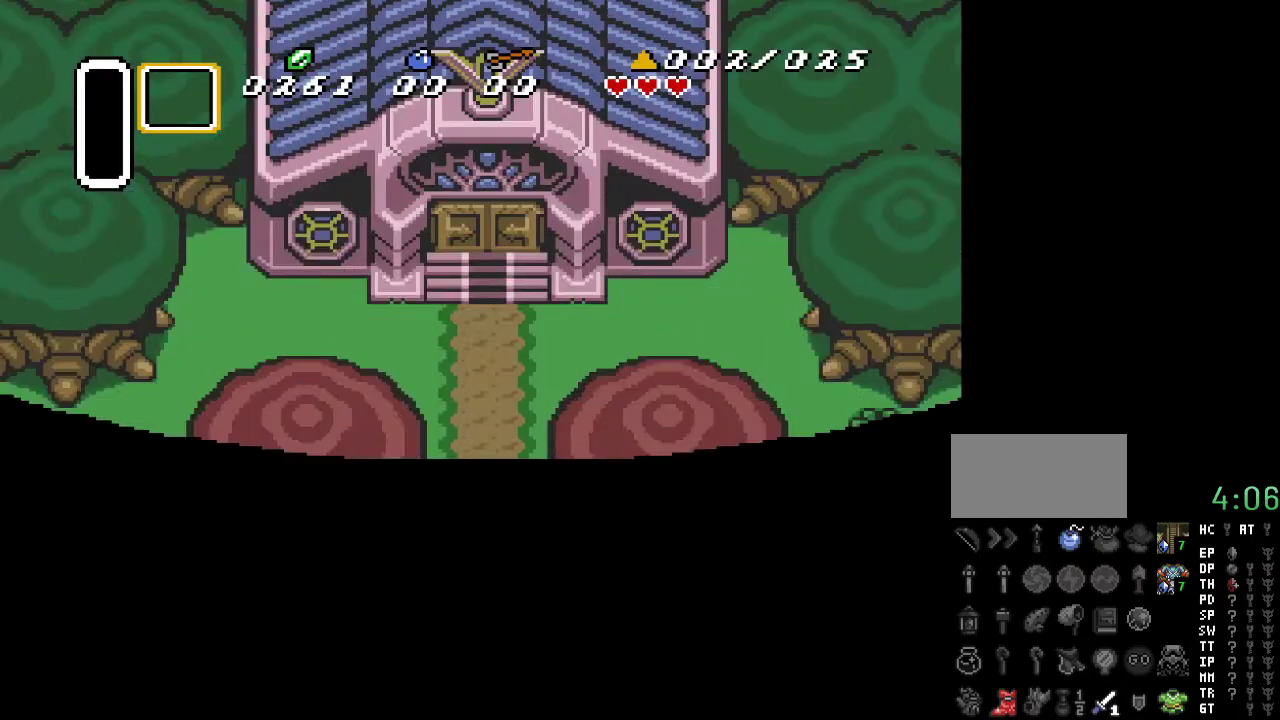
{"buttons": ["DPAD_DOWN"], "events": []}